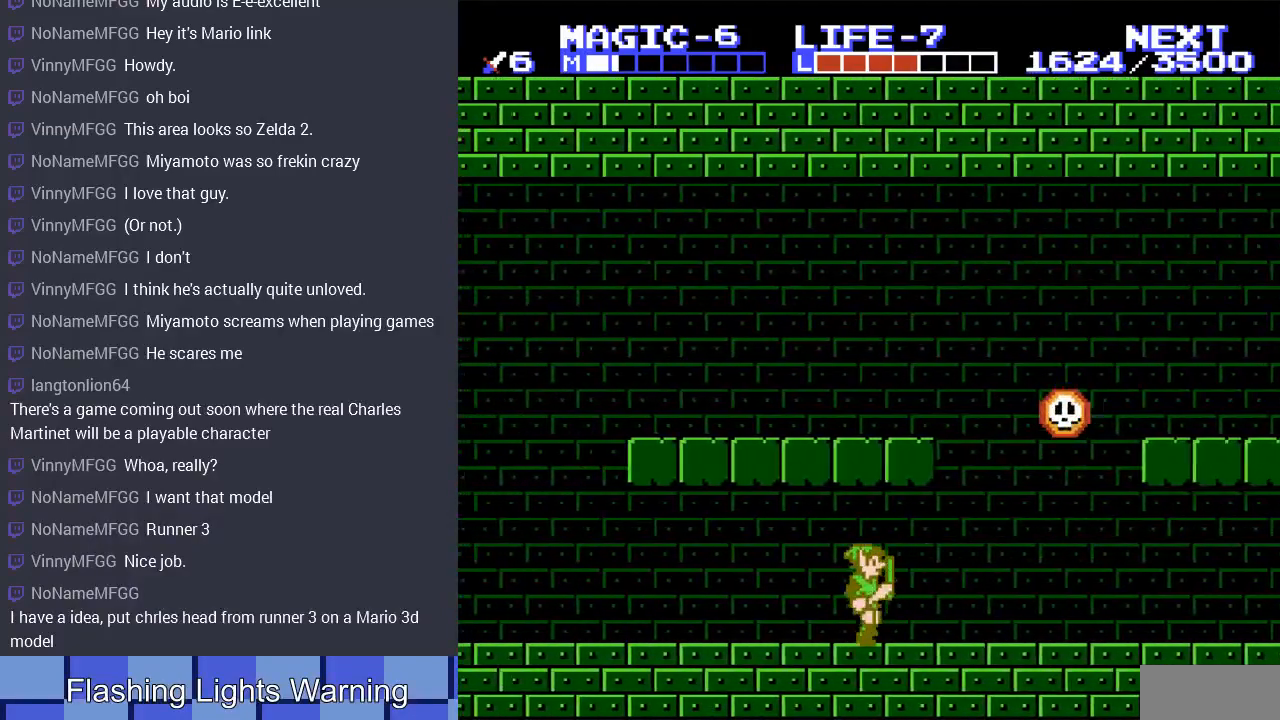
Gameplay with a controller (Nintendo layout); each line is a JSON object with the inputs held at the frame after it. "events" lists button and stick changes between this image and that frame as [ms after this image, input, new state], when the widget could be followed in between. Not read: L3 R3.
{"buttons": ["DPAD_LEFT"], "events": [[200, "DPAD_RIGHT", "up"], [367, "DPAD_LEFT", "down"]]}
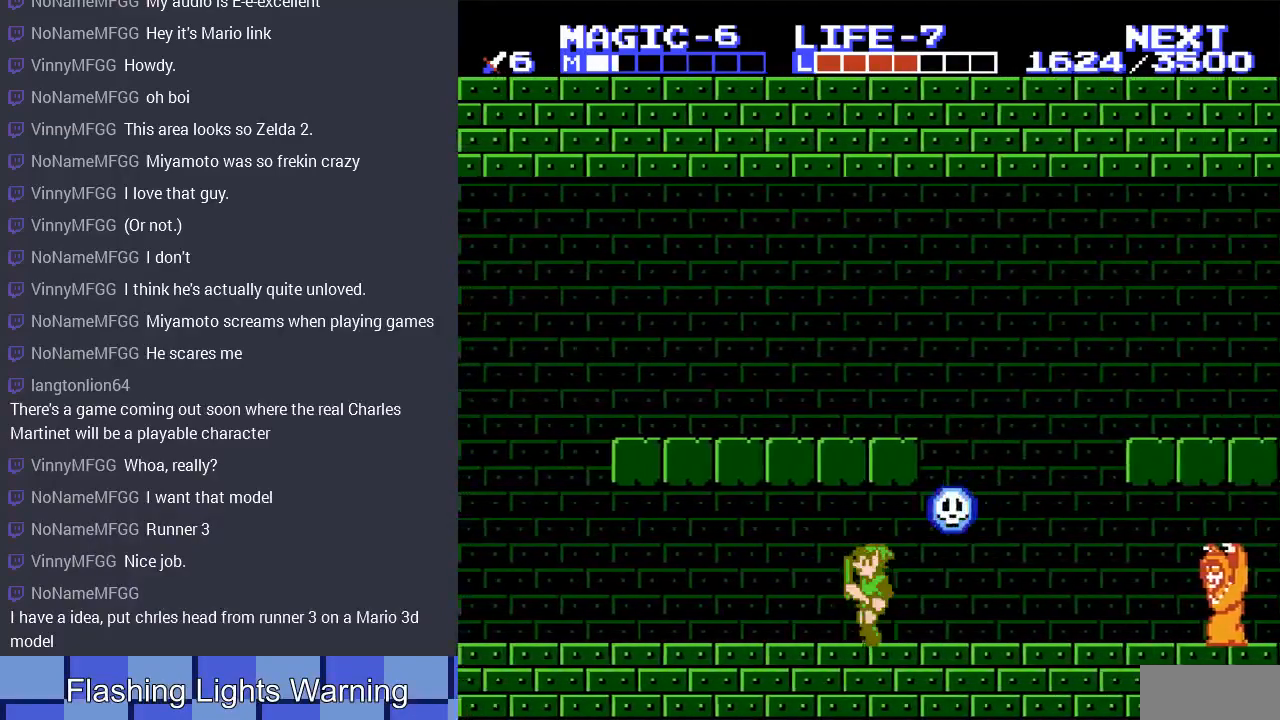
{"buttons": ["DPAD_LEFT"], "events": []}
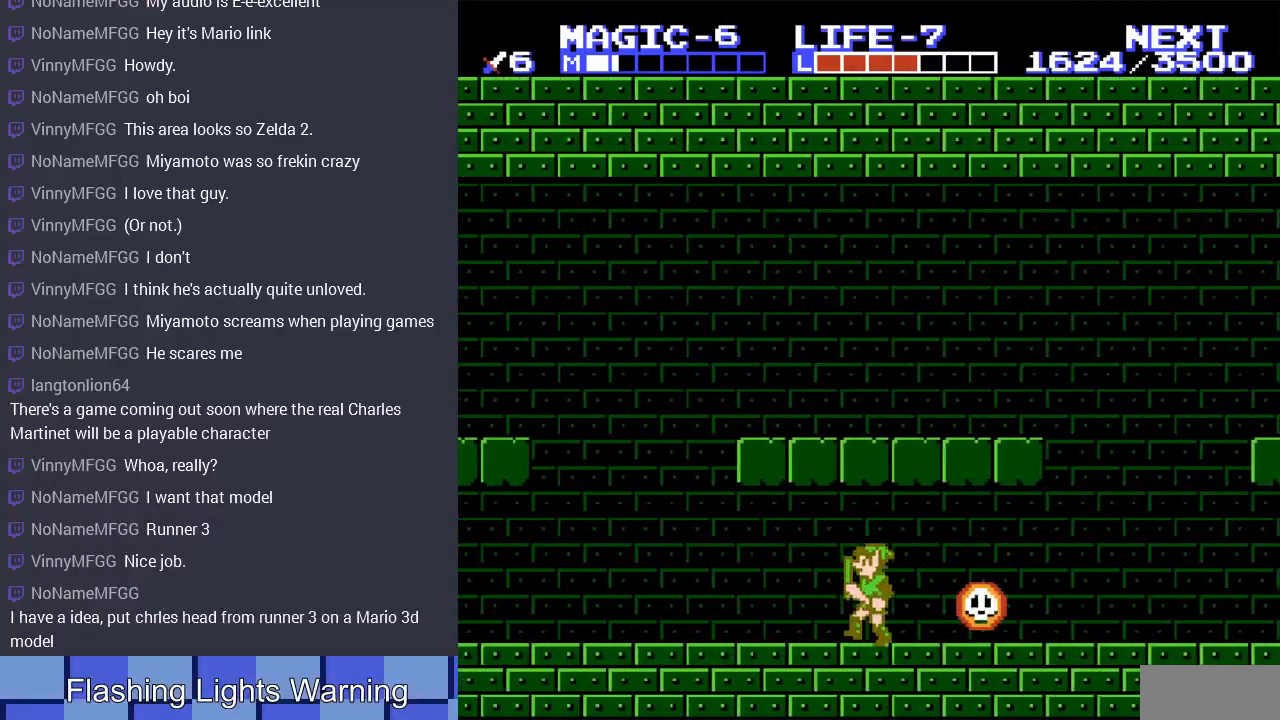
{"buttons": ["DPAD_LEFT"], "events": []}
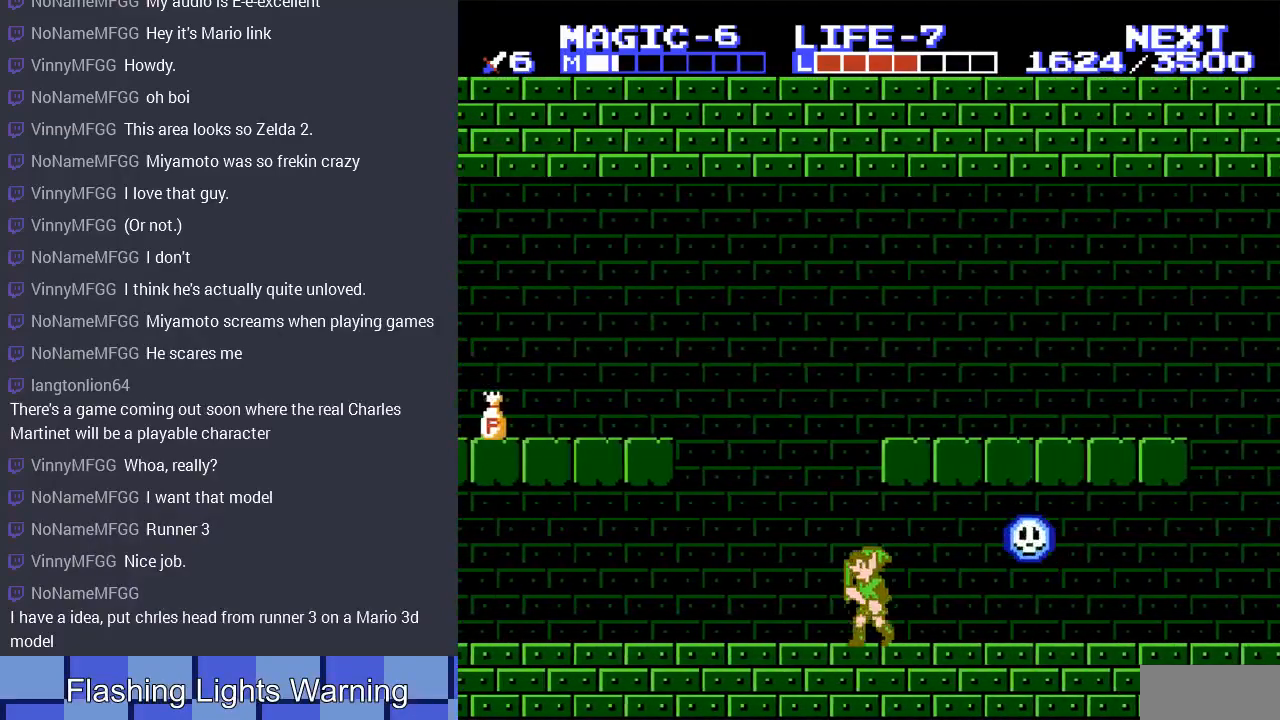
{"buttons": ["DPAD_LEFT"], "events": []}
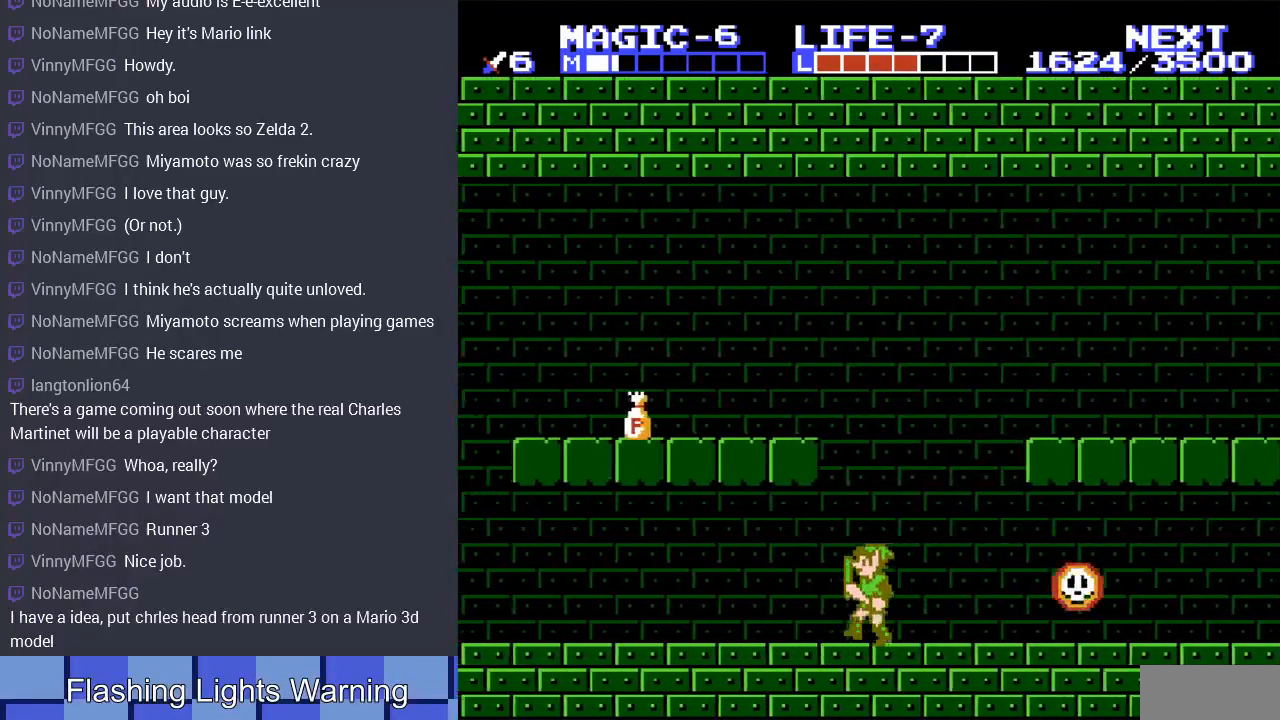
{"buttons": ["DPAD_UP", "DPAD_LEFT"], "events": [[467, "DPAD_UP", "down"]]}
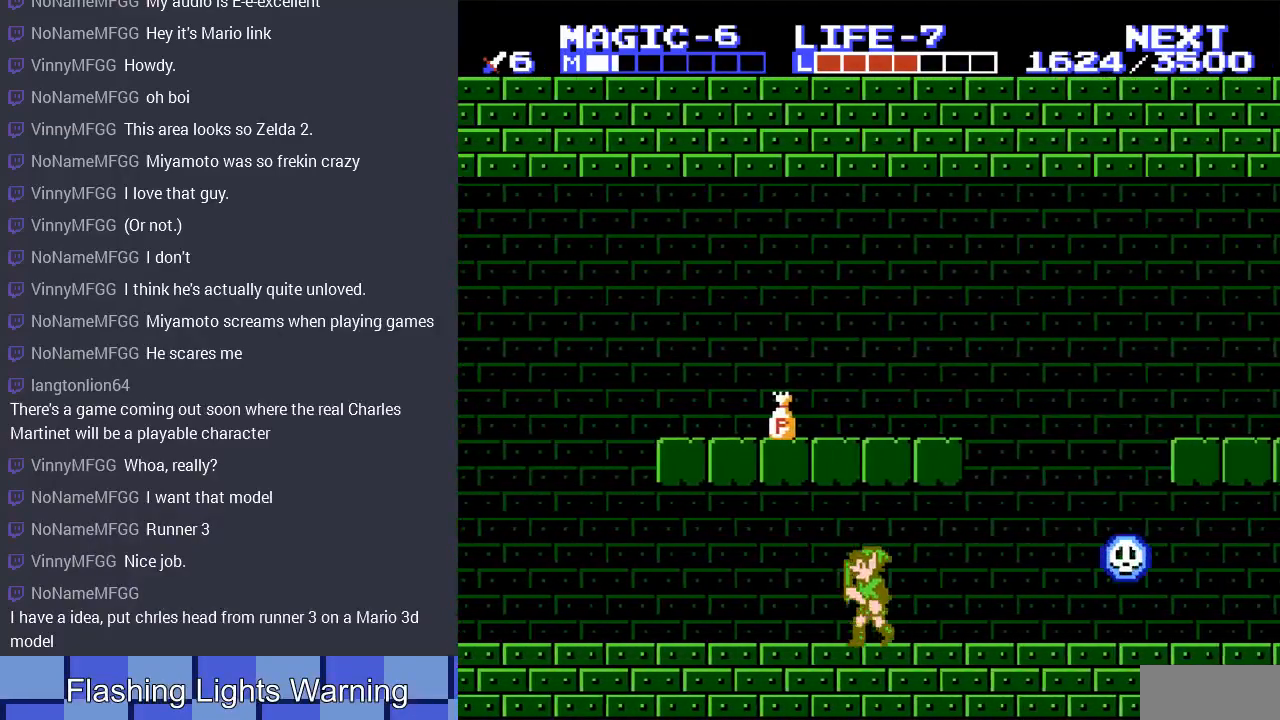
{"buttons": ["DPAD_UP", "DPAD_RIGHT"], "events": [[167, "A", "down"], [167, "DPAD_LEFT", "up"], [233, "DPAD_RIGHT", "down"], [333, "A", "up"]]}
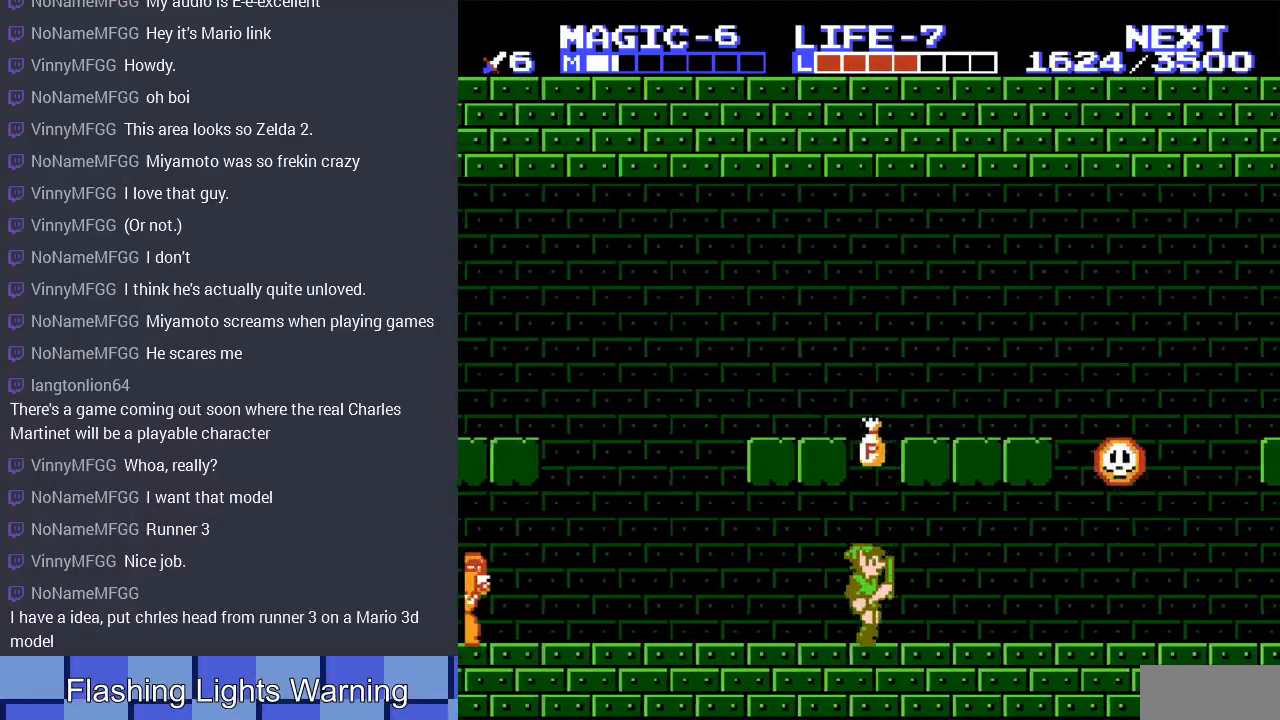
{"buttons": ["DPAD_DOWN"], "events": [[33, "DPAD_UP", "up"], [67, "DPAD_UP", "down"], [100, "DPAD_RIGHT", "up"], [100, "DPAD_UP", "up"], [167, "A", "down"], [167, "DPAD_LEFT", "down"], [267, "A", "up"], [367, "DPAD_DOWN", "down"], [367, "DPAD_LEFT", "up"]]}
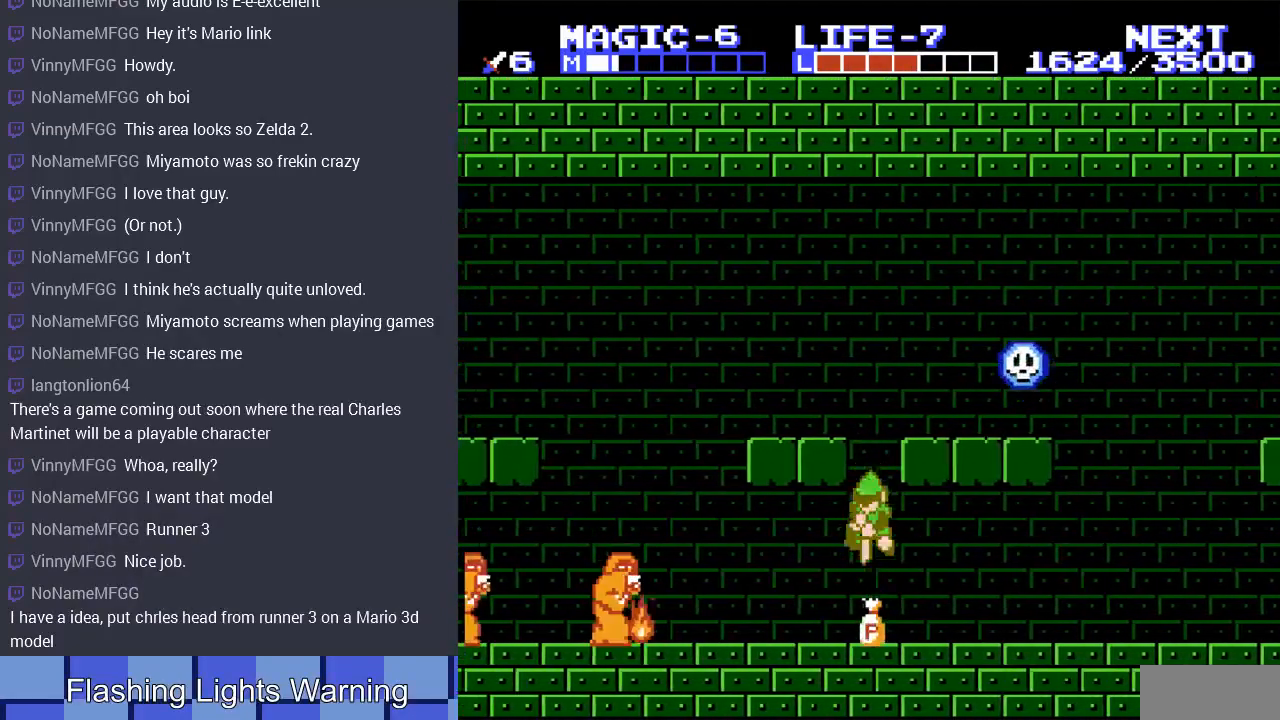
{"buttons": ["DPAD_RIGHT"], "events": [[33, "DPAD_RIGHT", "down"], [200, "DPAD_DOWN", "up"]]}
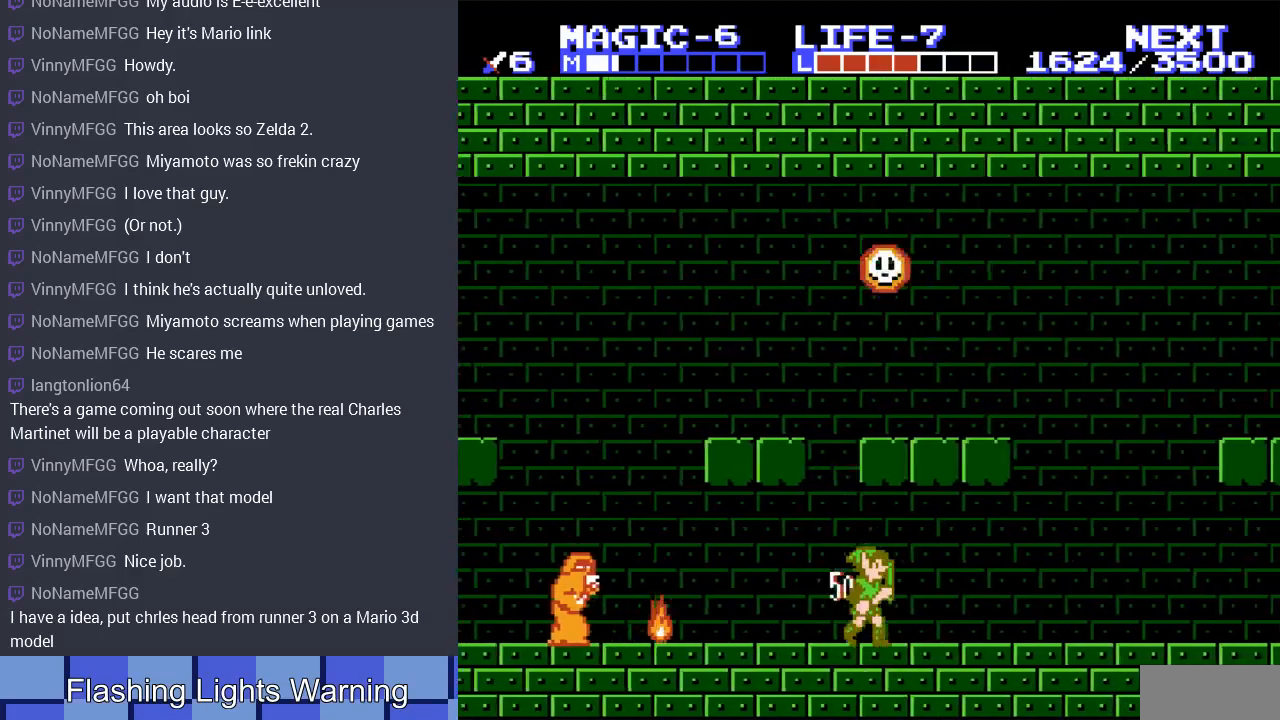
{"buttons": ["DPAD_LEFT"], "events": [[333, "DPAD_RIGHT", "up"], [433, "DPAD_LEFT", "down"]]}
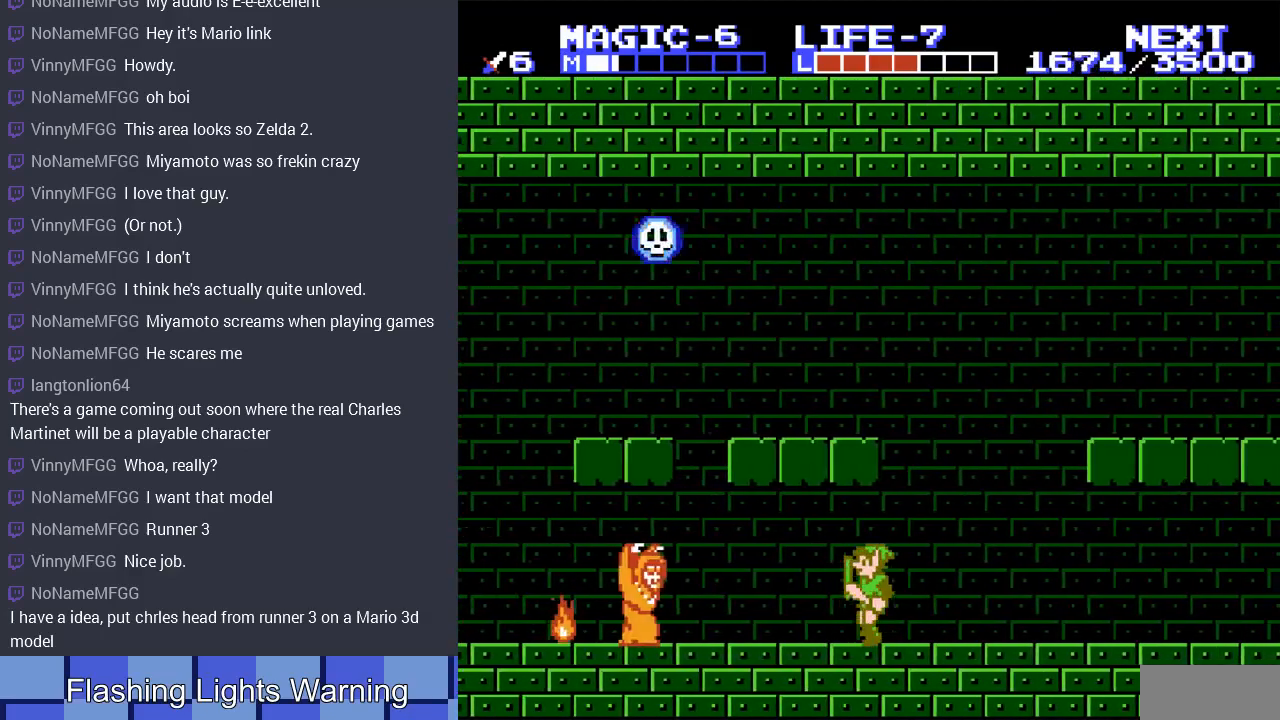
{"buttons": ["DPAD_LEFT"], "events": [[100, "DPAD_LEFT", "up"], [500, "DPAD_LEFT", "down"]]}
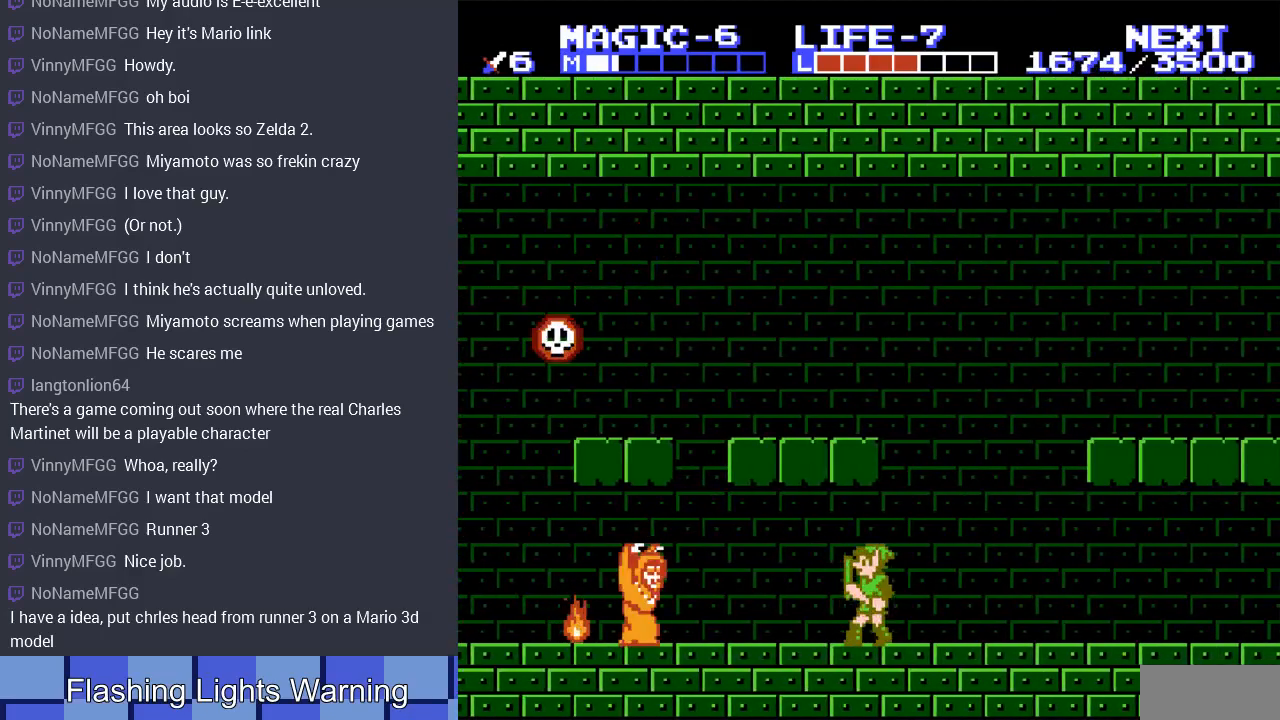
{"buttons": [], "events": [[167, "DPAD_LEFT", "up"]]}
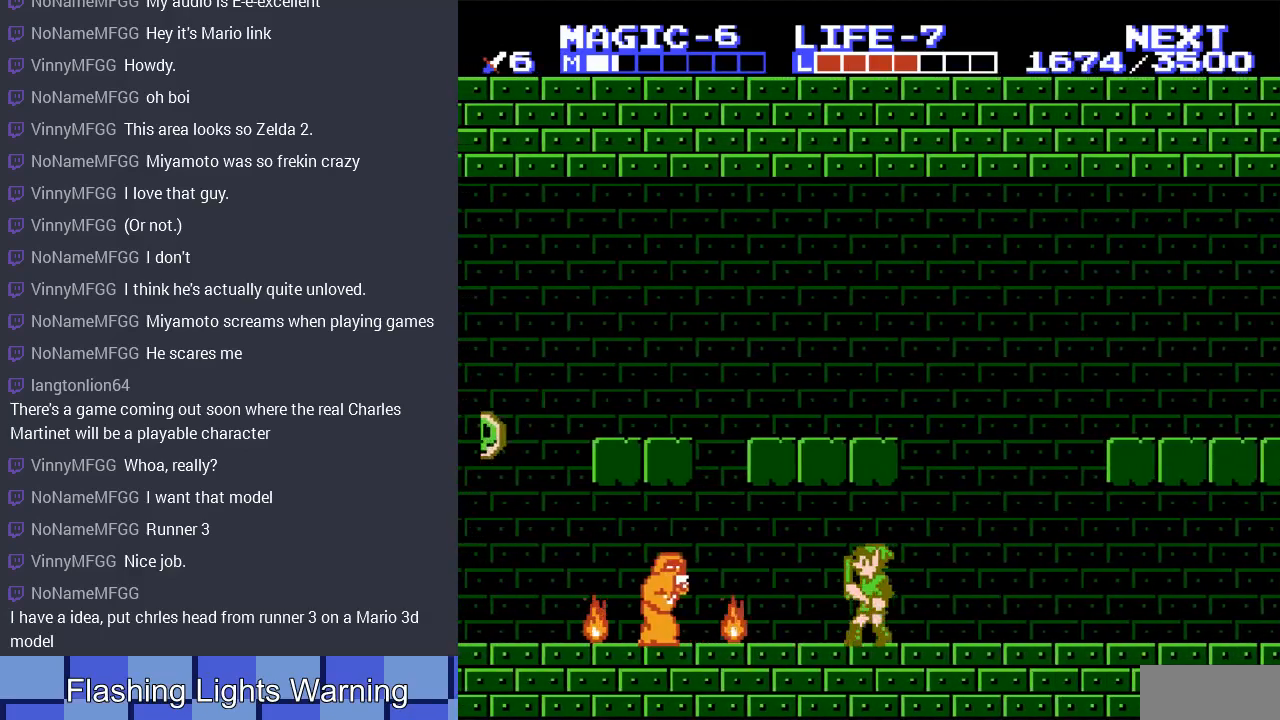
{"buttons": ["DPAD_RIGHT"], "events": [[67, "DPAD_RIGHT", "down"]]}
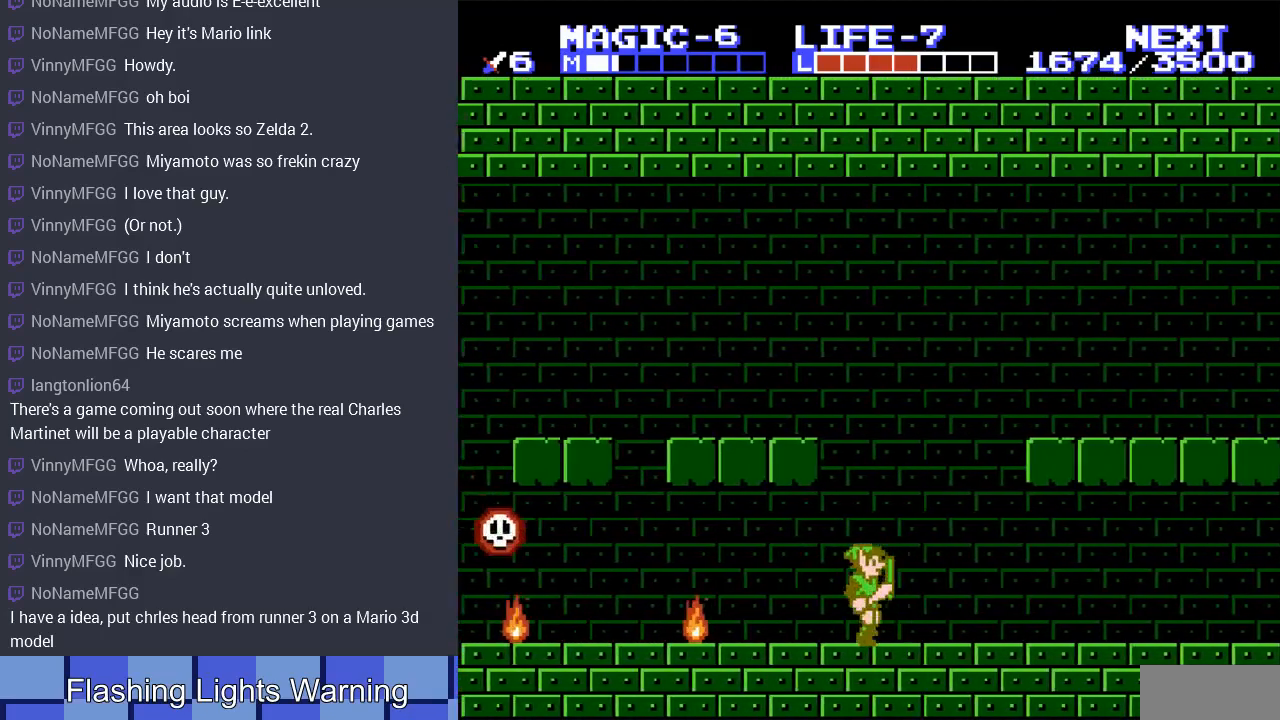
{"buttons": [], "events": [[33, "DPAD_RIGHT", "up"], [100, "DPAD_LEFT", "down"], [267, "DPAD_LEFT", "up"]]}
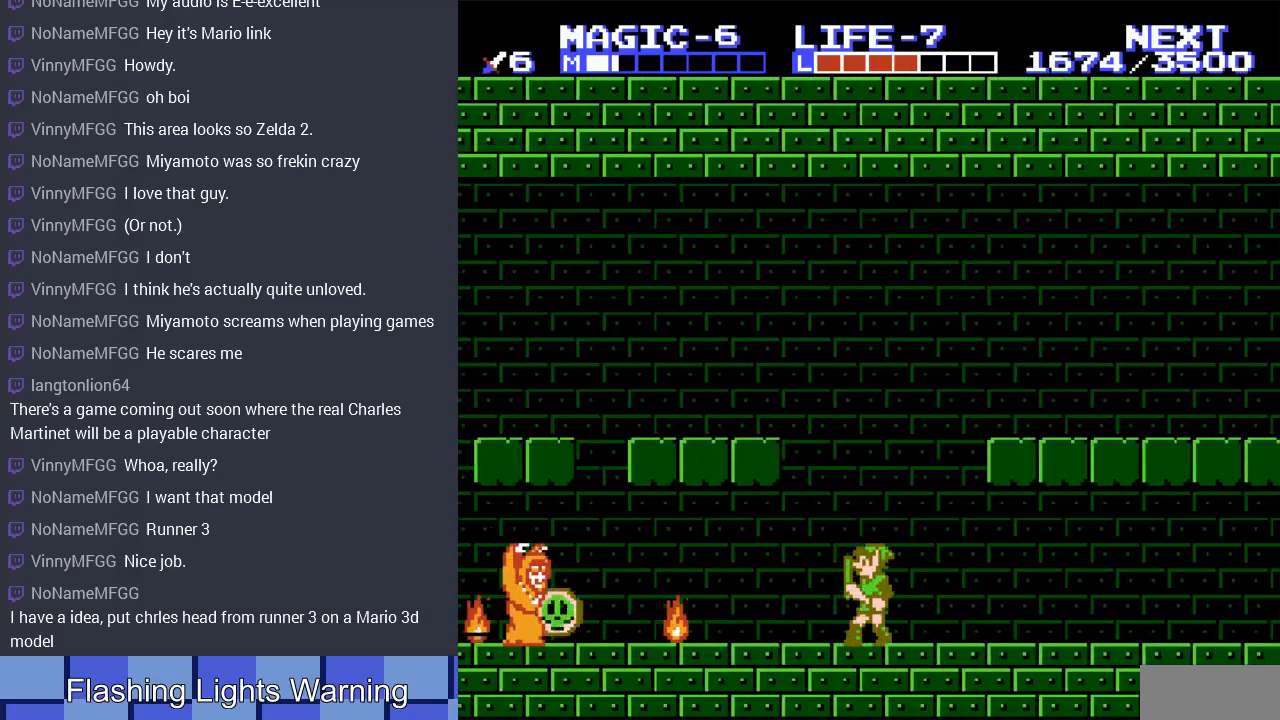
{"buttons": [], "events": []}
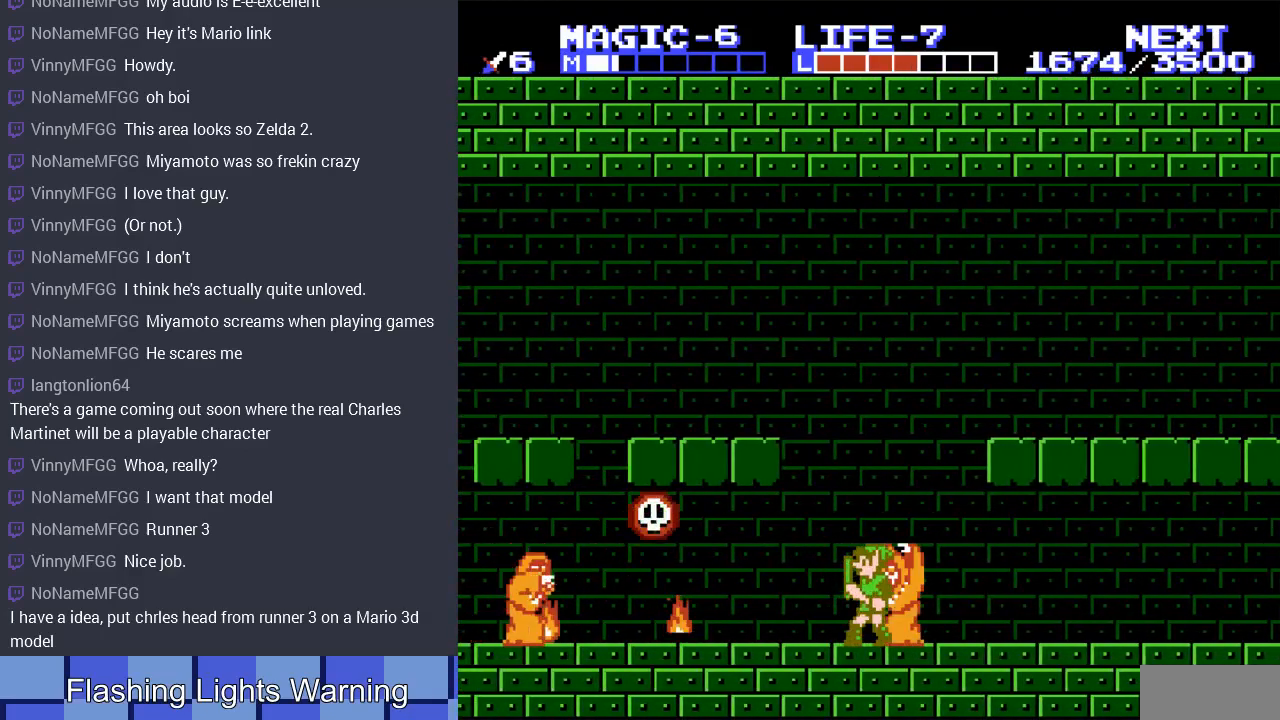
{"buttons": ["A", "DPAD_LEFT"], "events": [[267, "DPAD_RIGHT", "down"], [367, "A", "down"], [367, "DPAD_RIGHT", "up"], [400, "DPAD_LEFT", "down"]]}
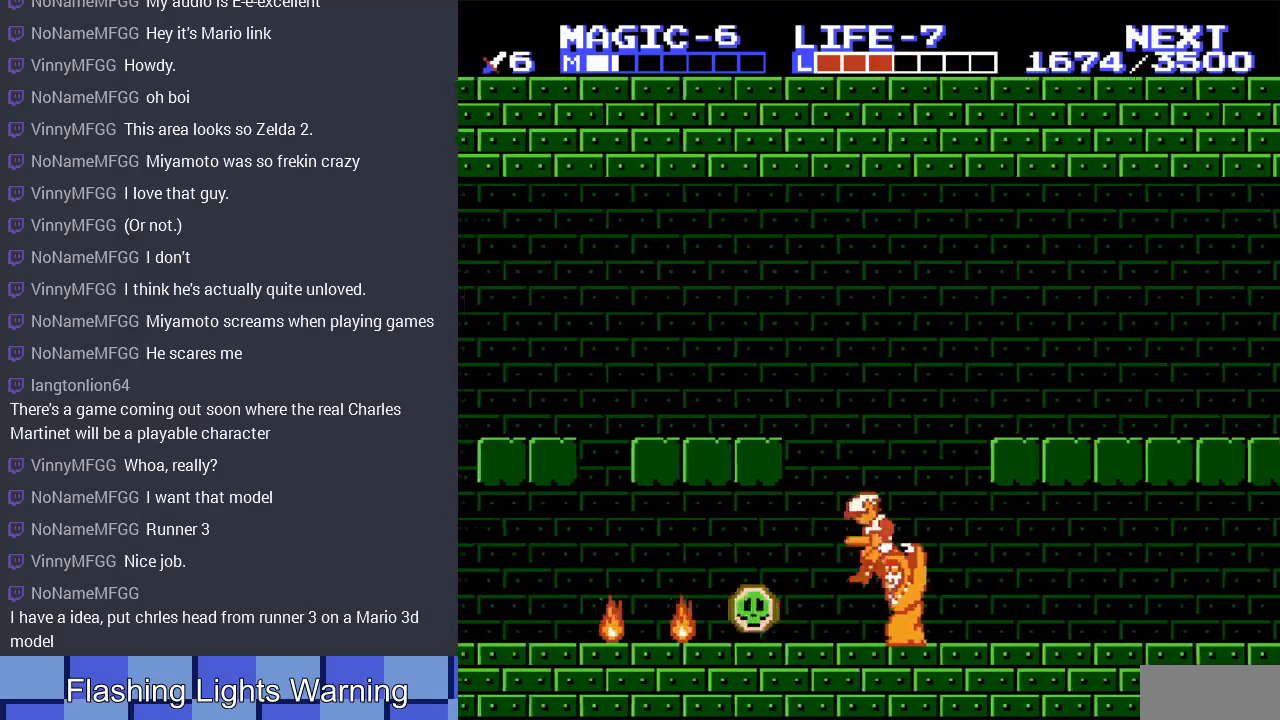
{"buttons": ["DPAD_LEFT"], "events": [[200, "DPAD_DOWN", "down"], [233, "DPAD_LEFT", "up"], [267, "A", "up"], [467, "DPAD_DOWN", "up"], [467, "DPAD_LEFT", "down"]]}
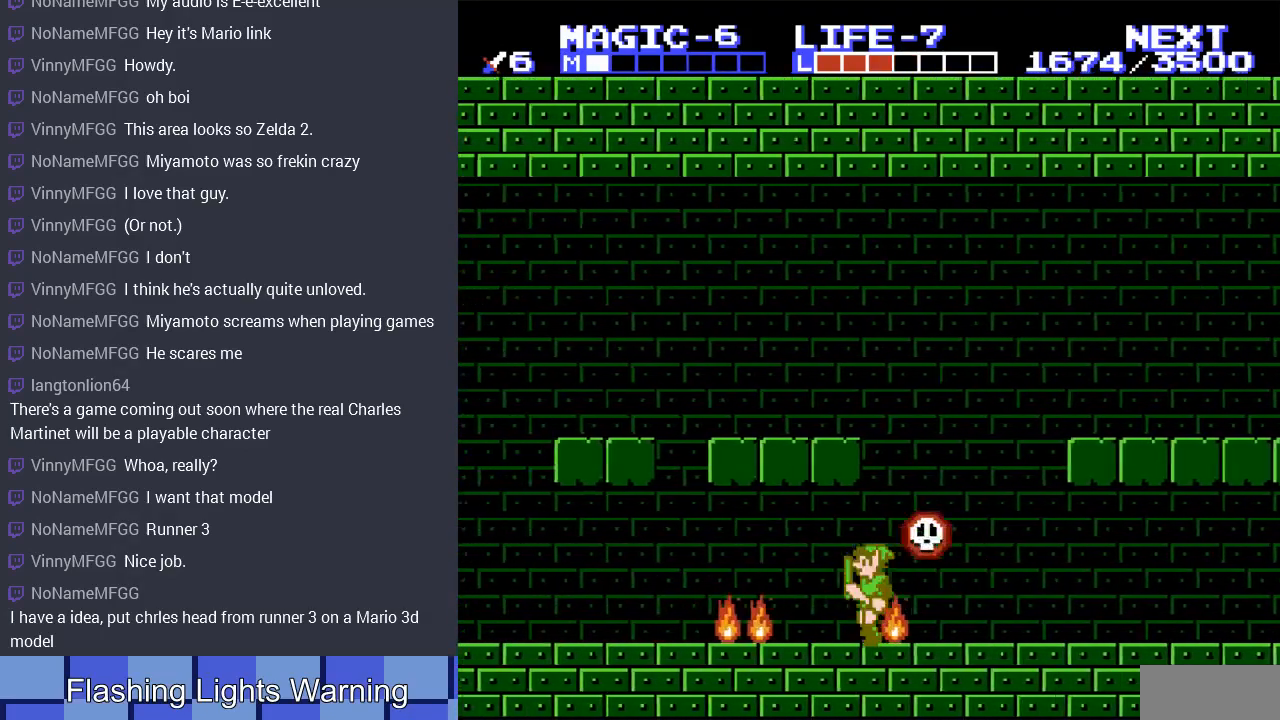
{"buttons": ["A", "DPAD_LEFT"], "events": [[467, "A", "down"]]}
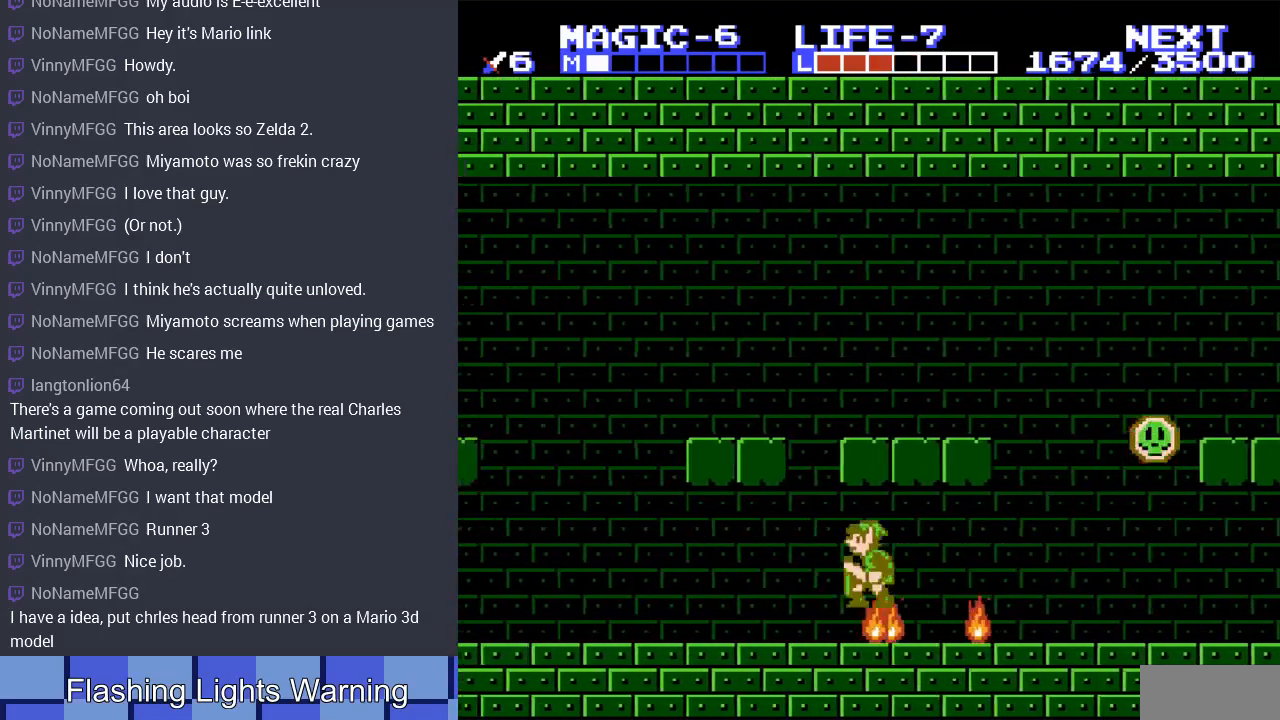
{"buttons": ["DPAD_LEFT"], "events": [[133, "A", "up"]]}
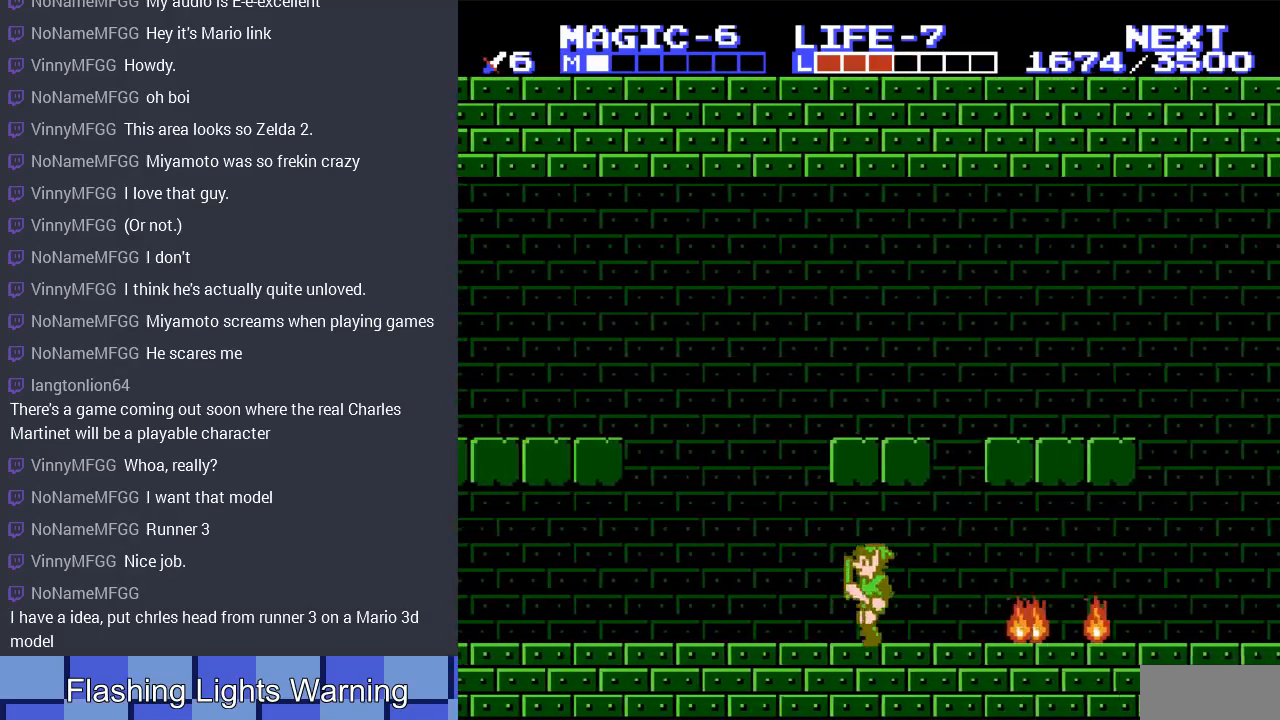
{"buttons": ["DPAD_LEFT"], "events": []}
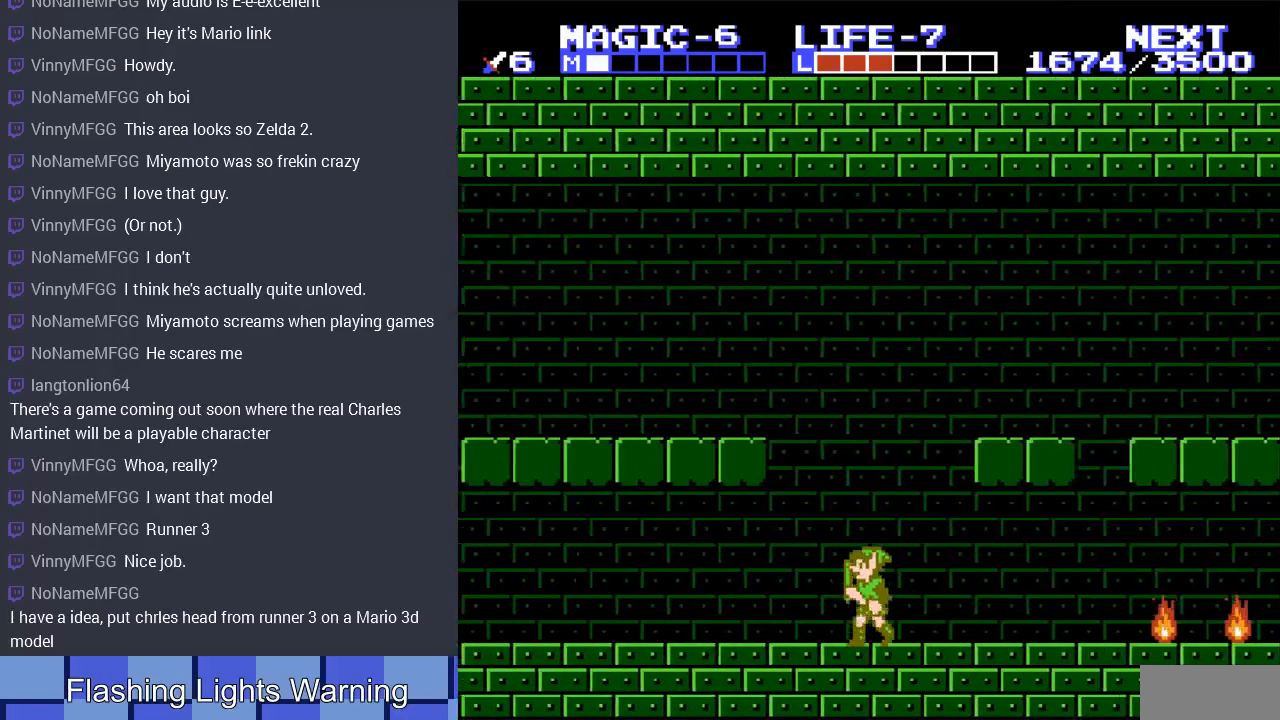
{"buttons": ["DPAD_LEFT"], "events": []}
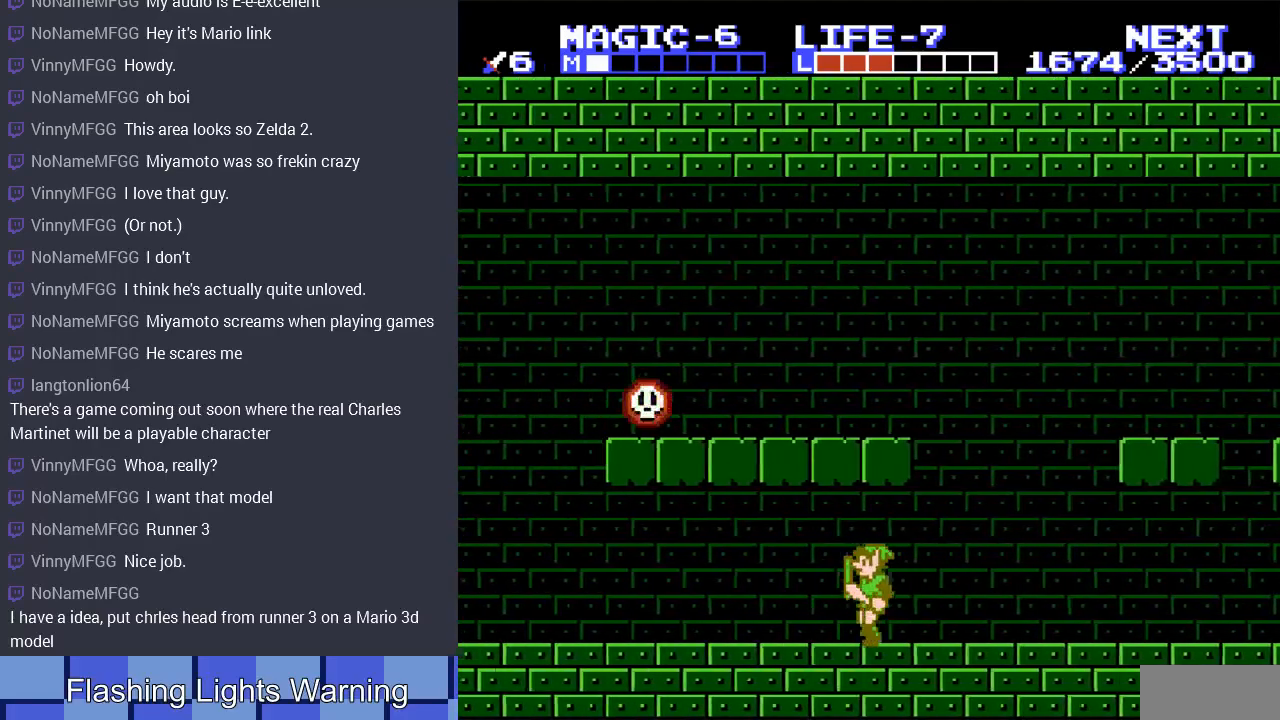
{"buttons": ["DPAD_LEFT"], "events": []}
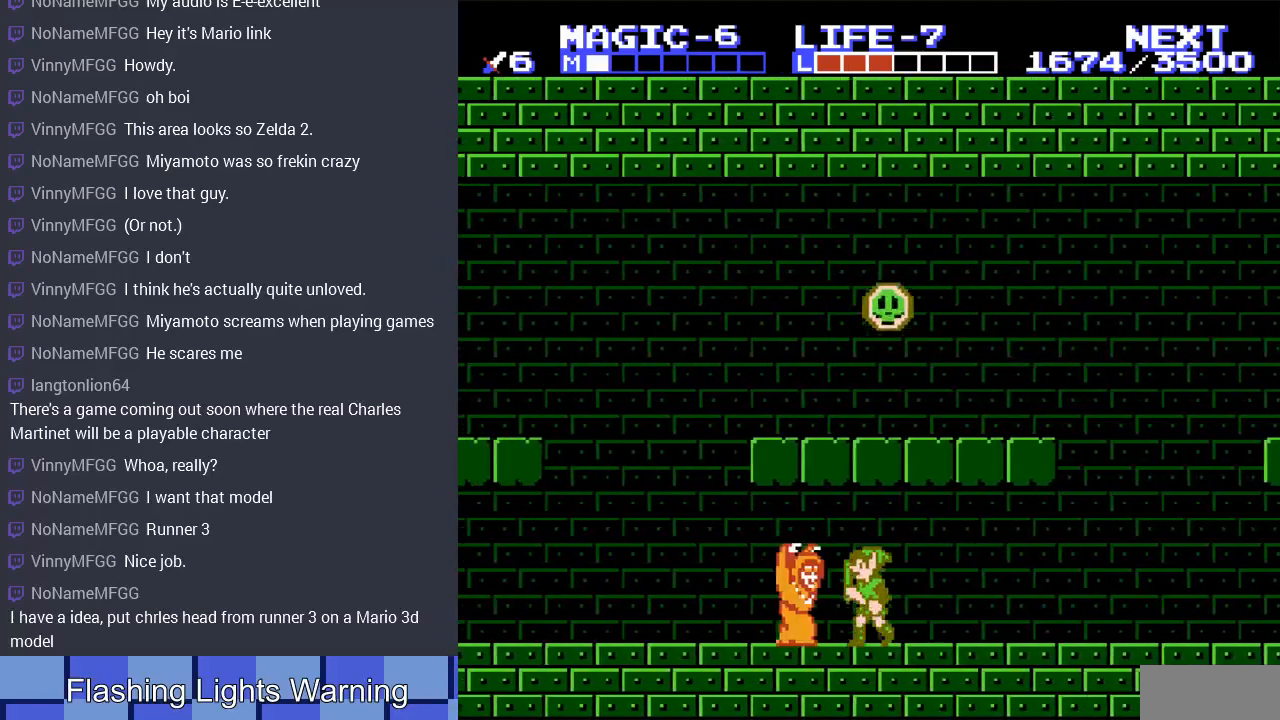
{"buttons": ["A", "DPAD_LEFT"], "events": [[400, "A", "down"]]}
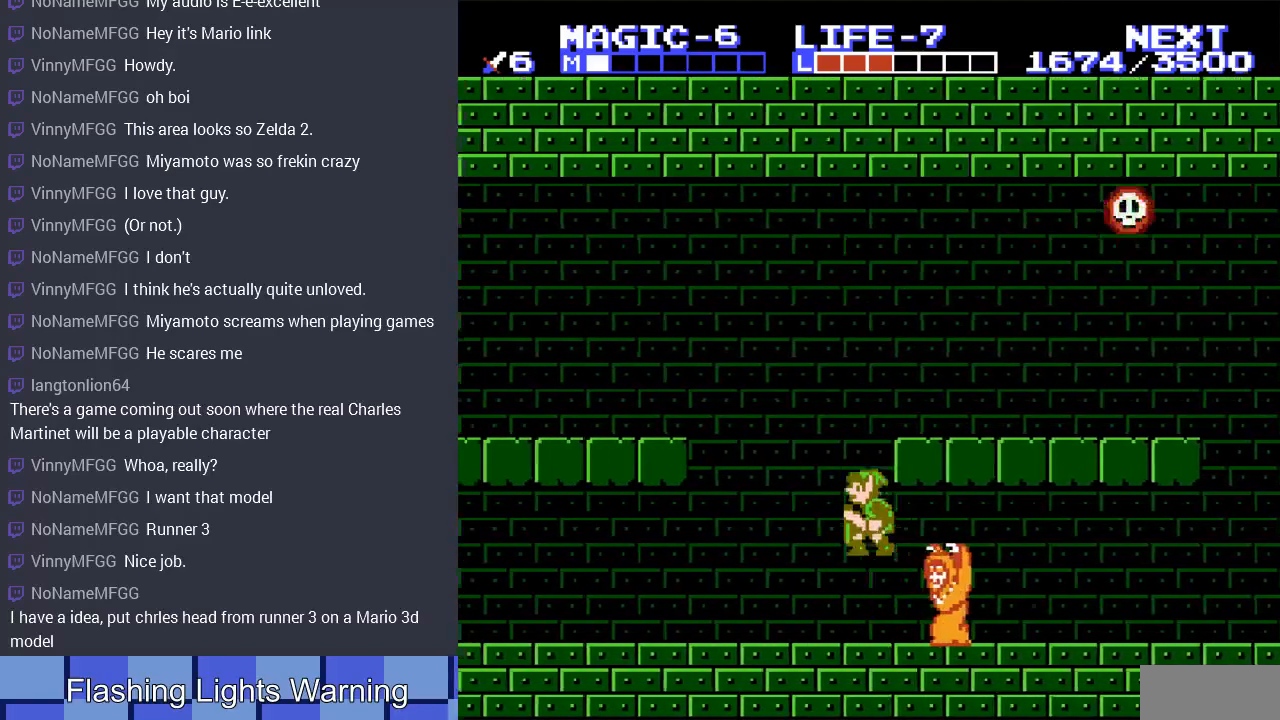
{"buttons": ["DPAD_LEFT"], "events": [[133, "A", "up"]]}
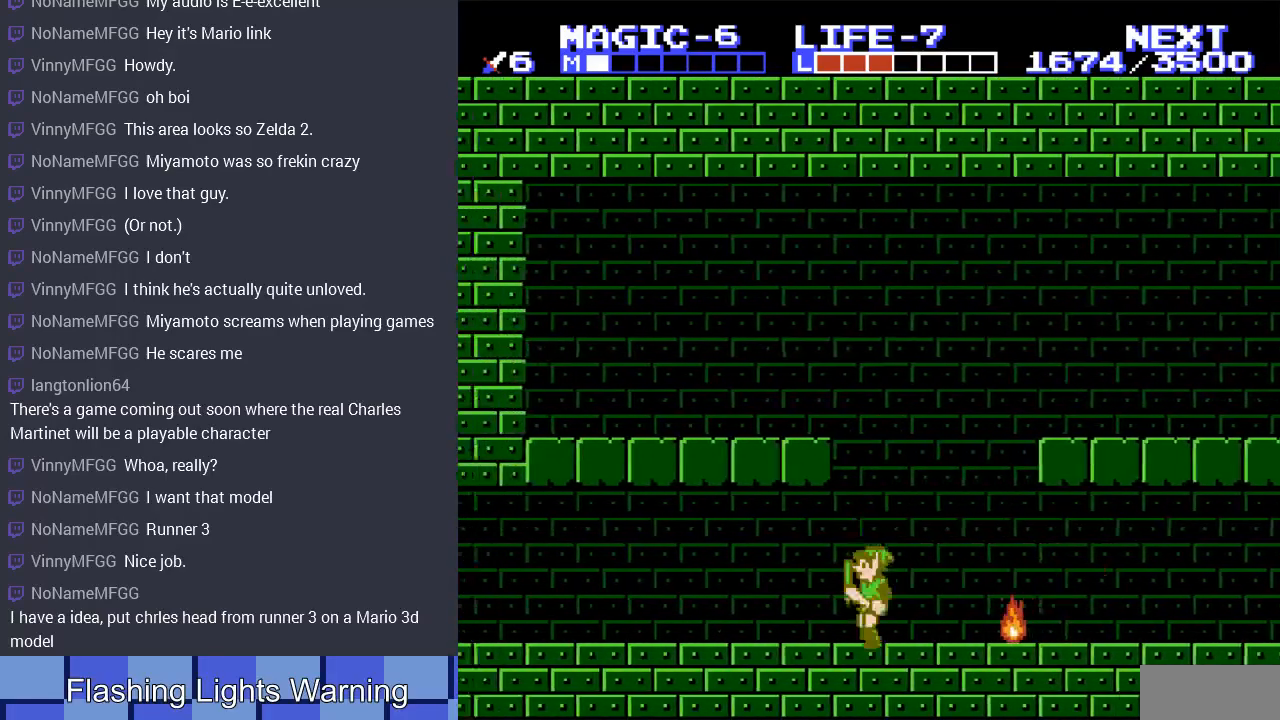
{"buttons": ["DPAD_LEFT"], "events": []}
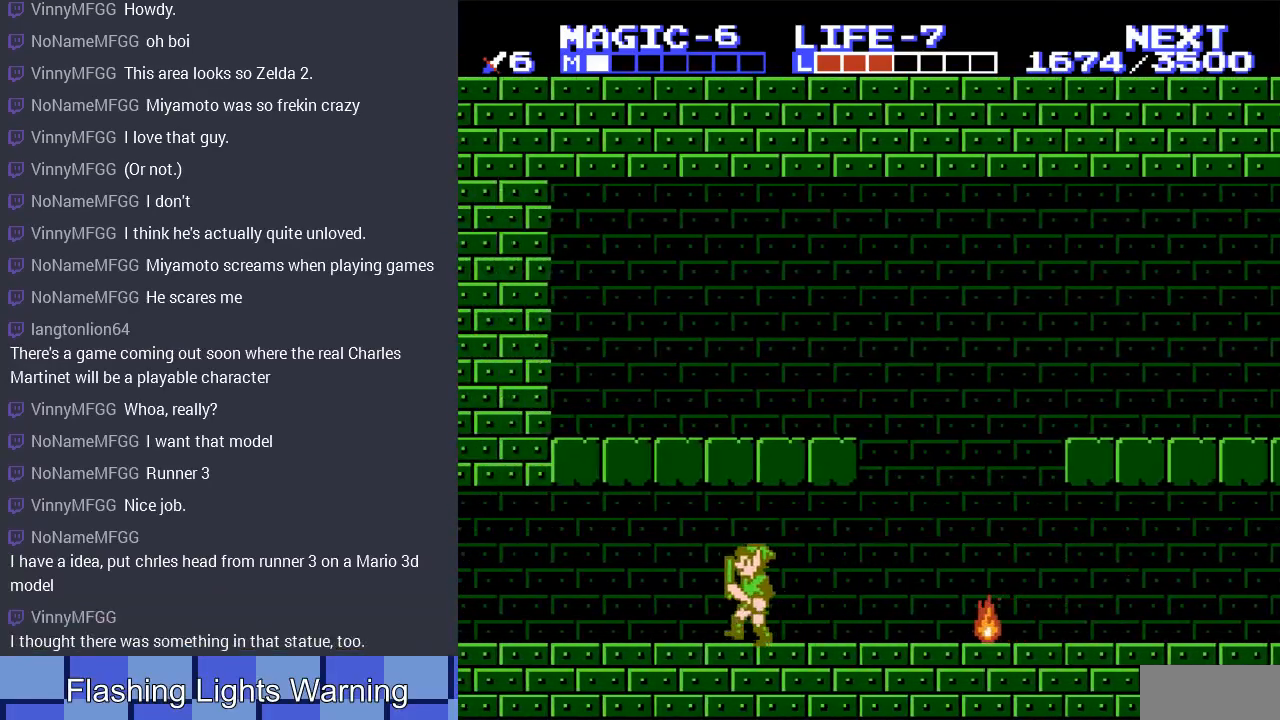
{"buttons": ["DPAD_LEFT"], "events": [[267, "A", "down"], [500, "A", "up"]]}
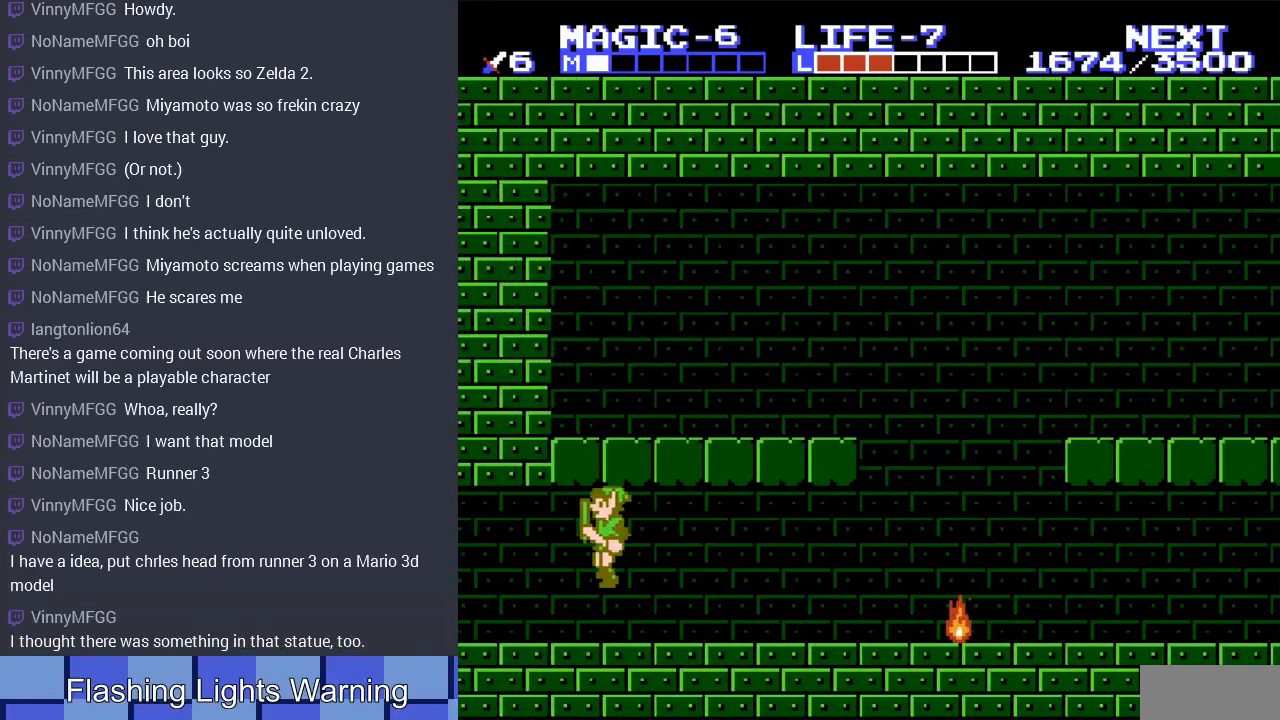
{"buttons": ["DPAD_LEFT"], "events": [[333, "A", "down"], [500, "A", "up"]]}
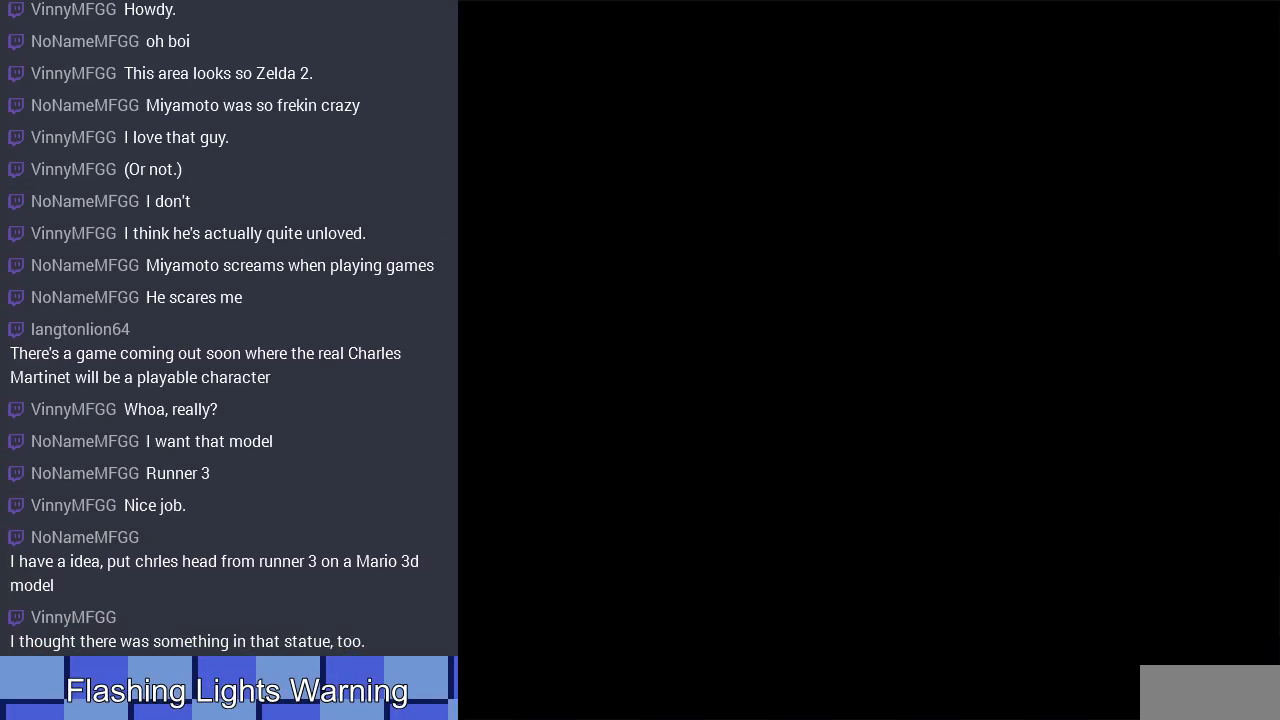
{"buttons": [], "events": [[333, "DPAD_LEFT", "up"]]}
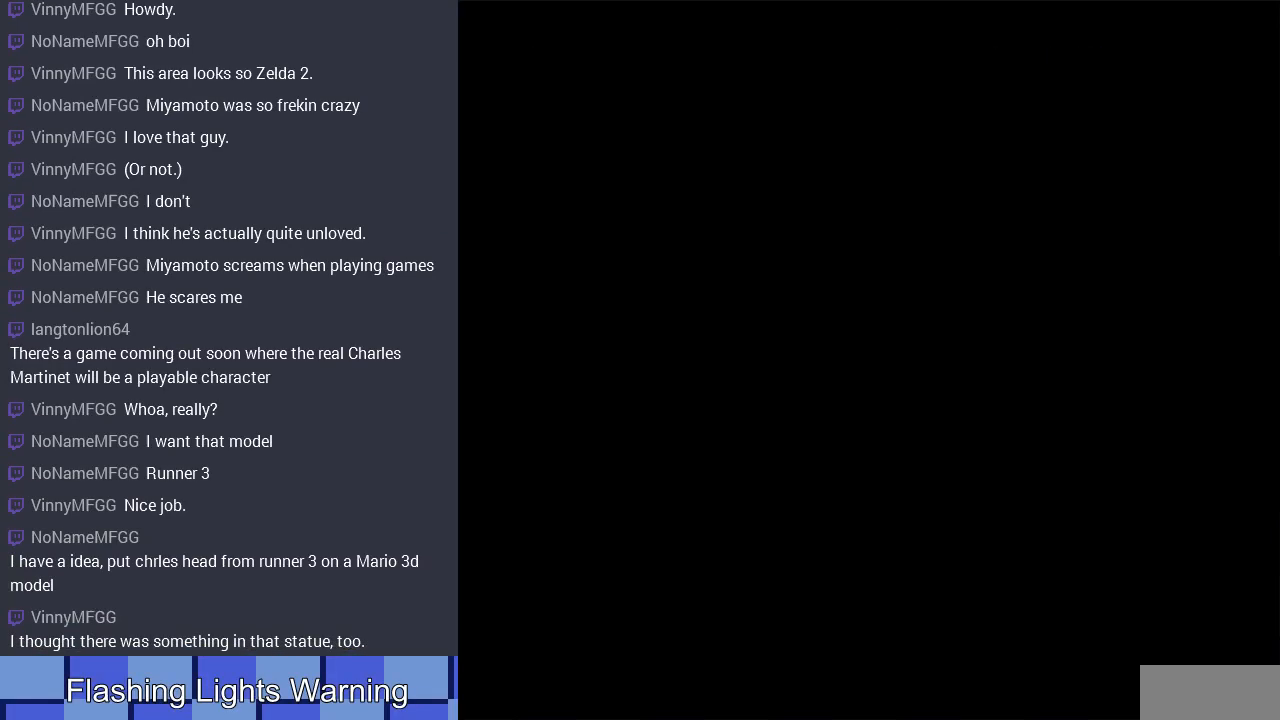
{"buttons": ["DPAD_LEFT"], "events": [[167, "DPAD_LEFT", "down"]]}